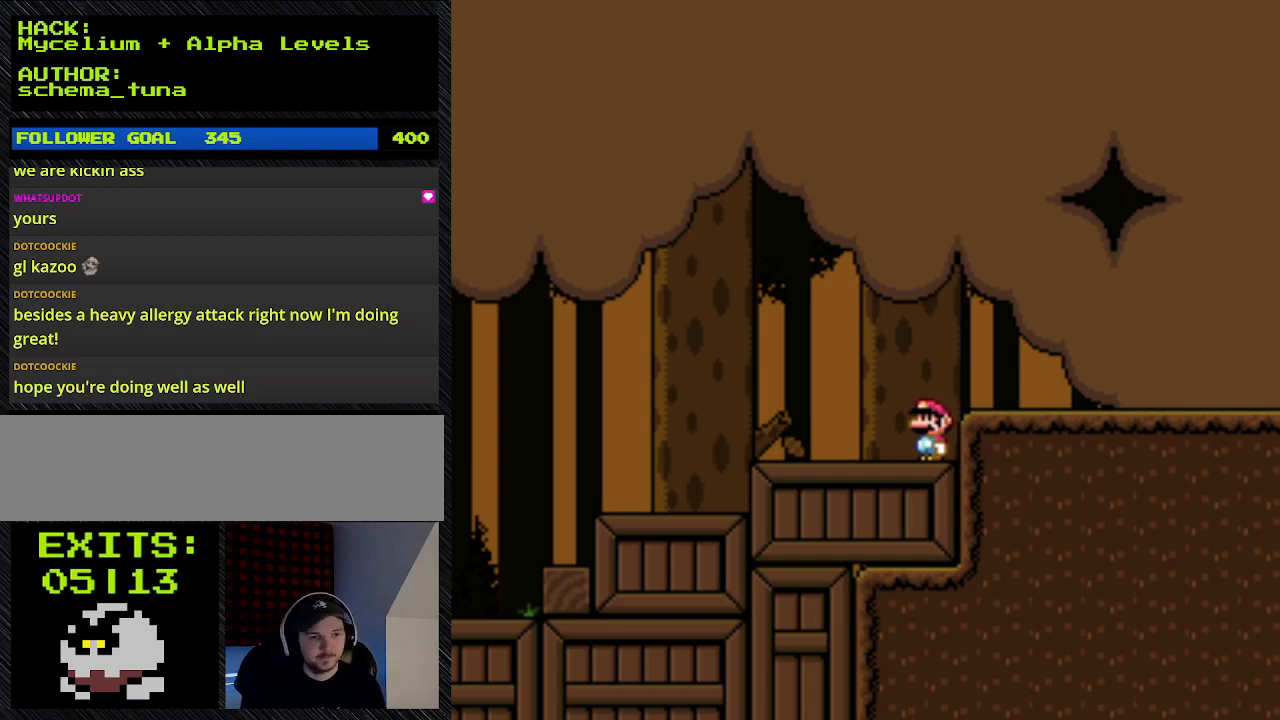
Gameplay with a controller (Nintendo layout); each line is a JSON object with the inputs held at the frame after it. "events" lists button and stick changes between this image and that frame as [ms after this image, input, new state], when the widget could be followed in between. Not read: L3 R3.
{"buttons": ["Y", "DPAD_LEFT"], "events": [[167, "DPAD_LEFT", "down"], [233, "Y", "down"]]}
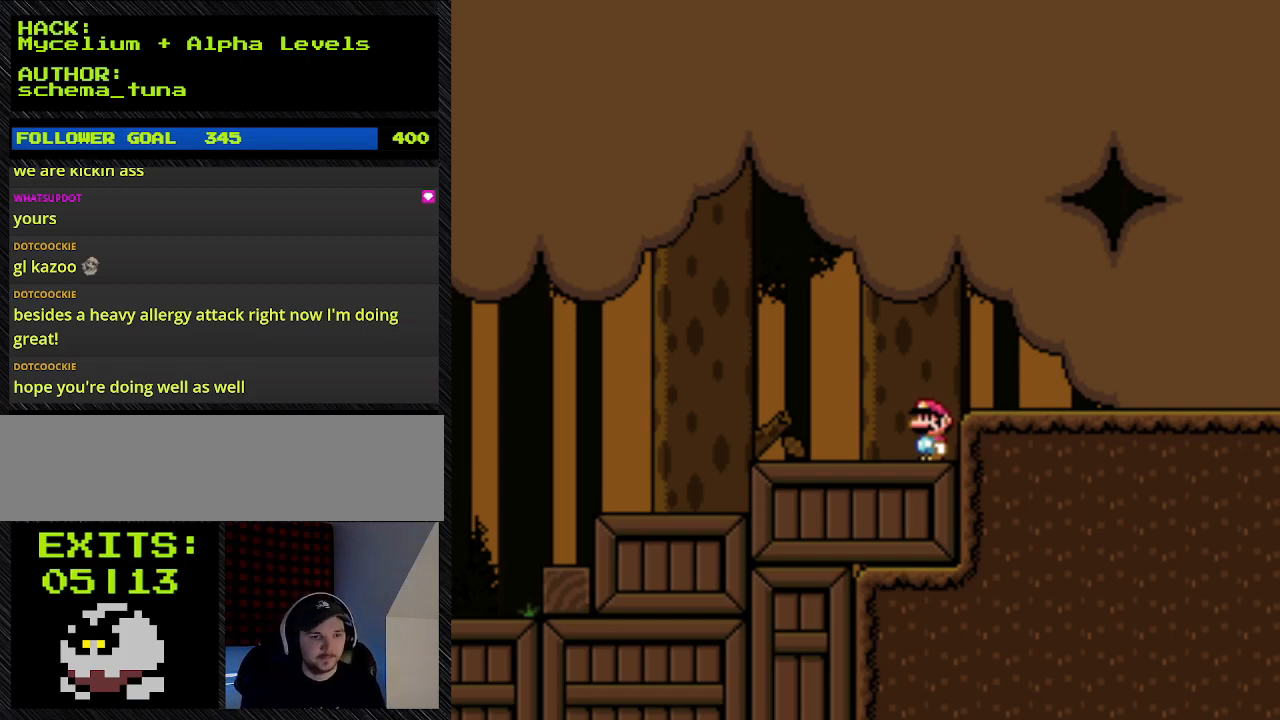
{"buttons": ["Y", "DPAD_LEFT"], "events": []}
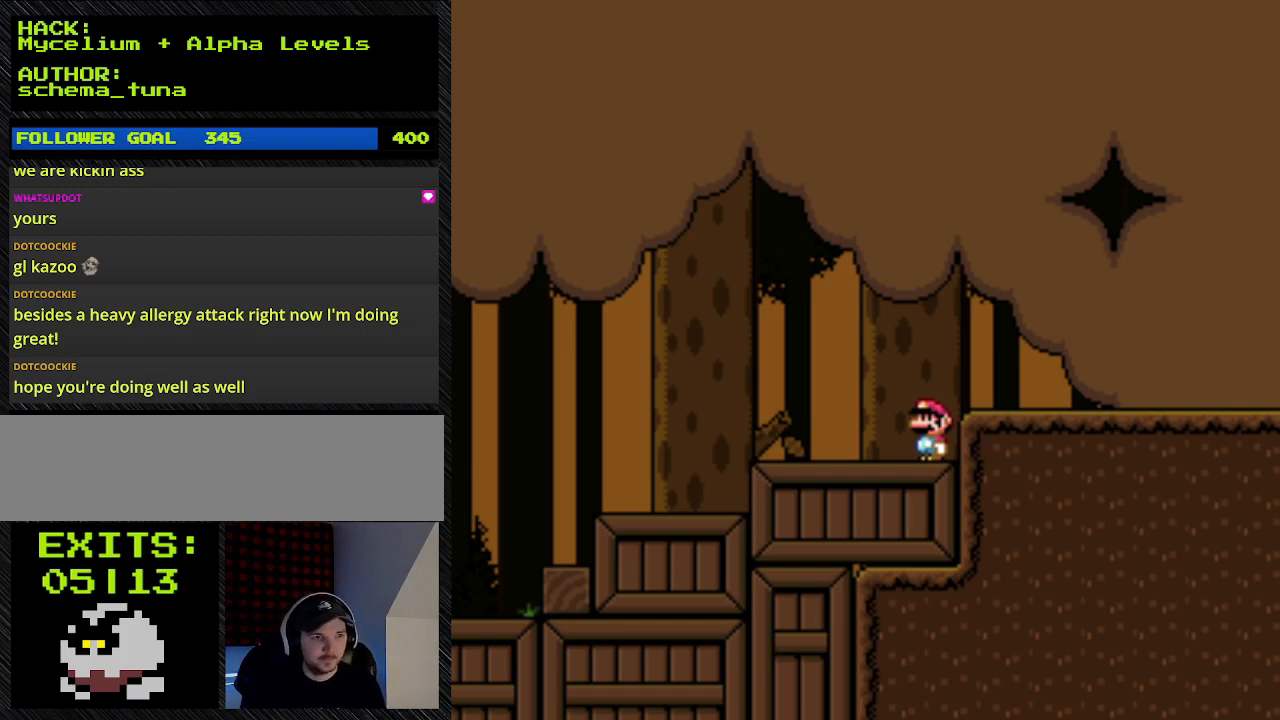
{"buttons": ["Y", "DPAD_LEFT"], "events": [[33, "DPAD_LEFT", "up"], [33, "Y", "up"], [267, "DPAD_LEFT", "down"], [267, "START", "down"], [500, "START", "up"], [500, "Y", "down"]]}
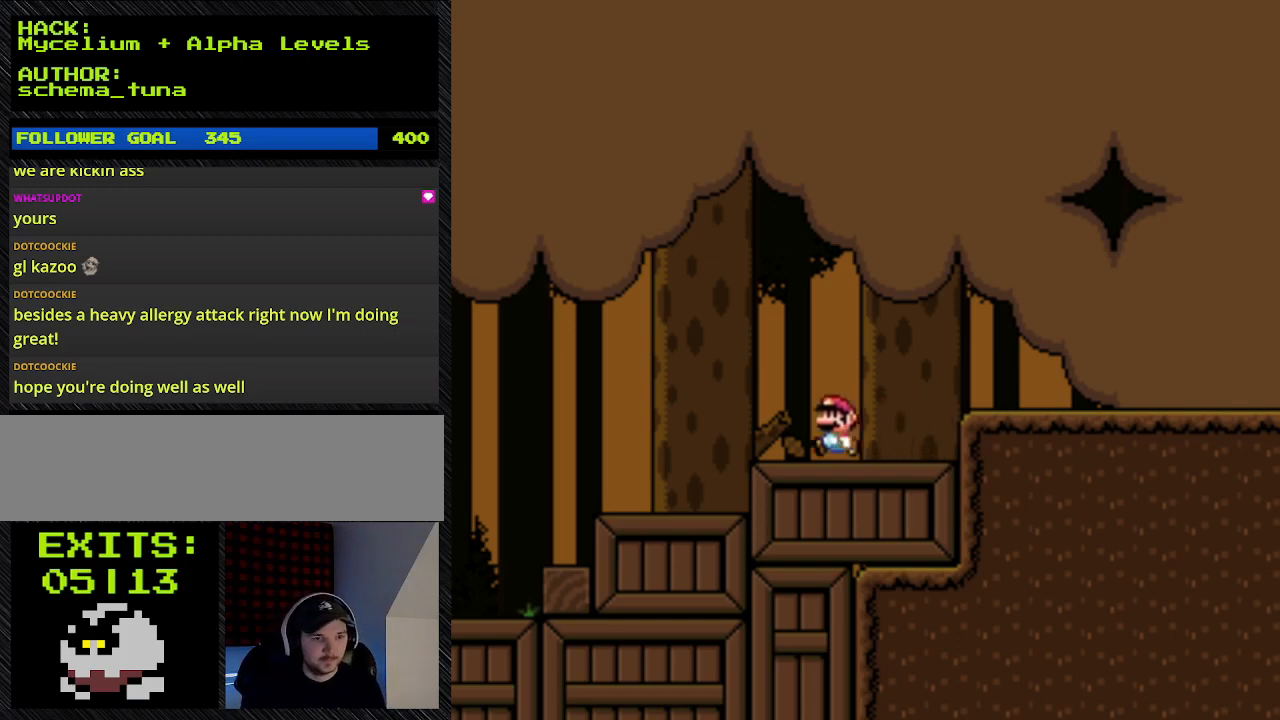
{"buttons": ["Y", "DPAD_LEFT"], "events": []}
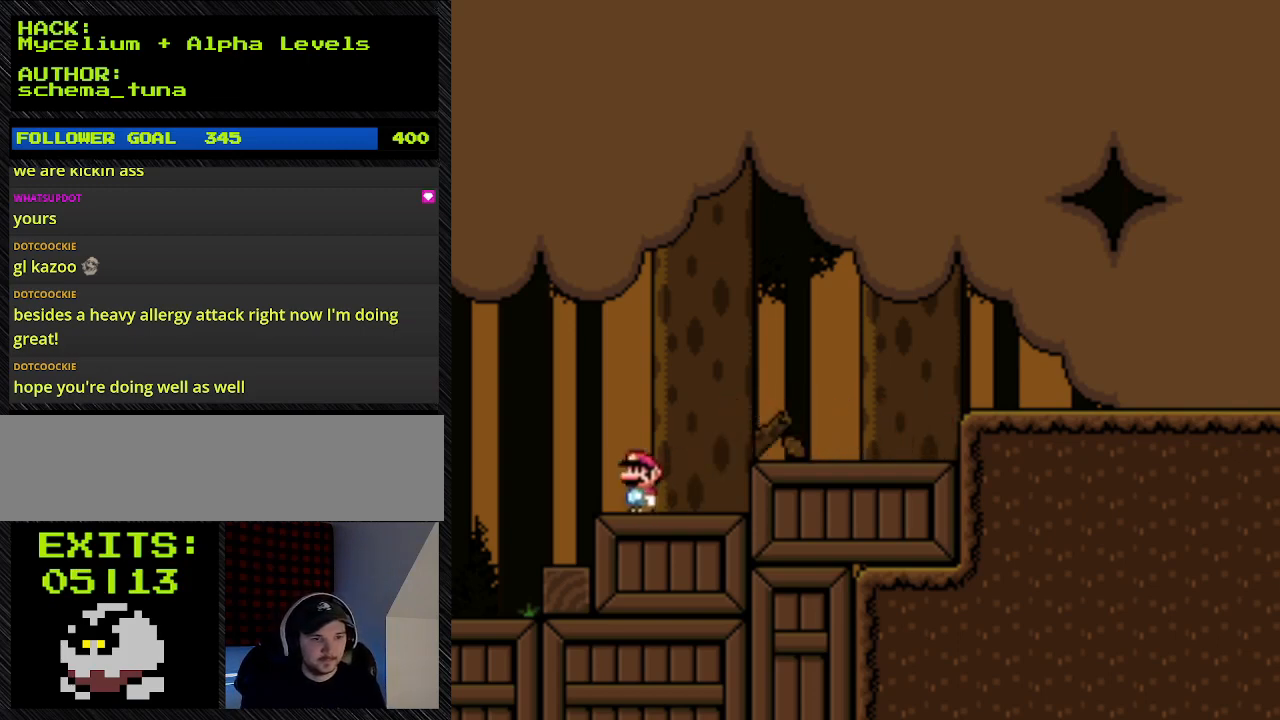
{"buttons": ["Y", "DPAD_LEFT"], "events": []}
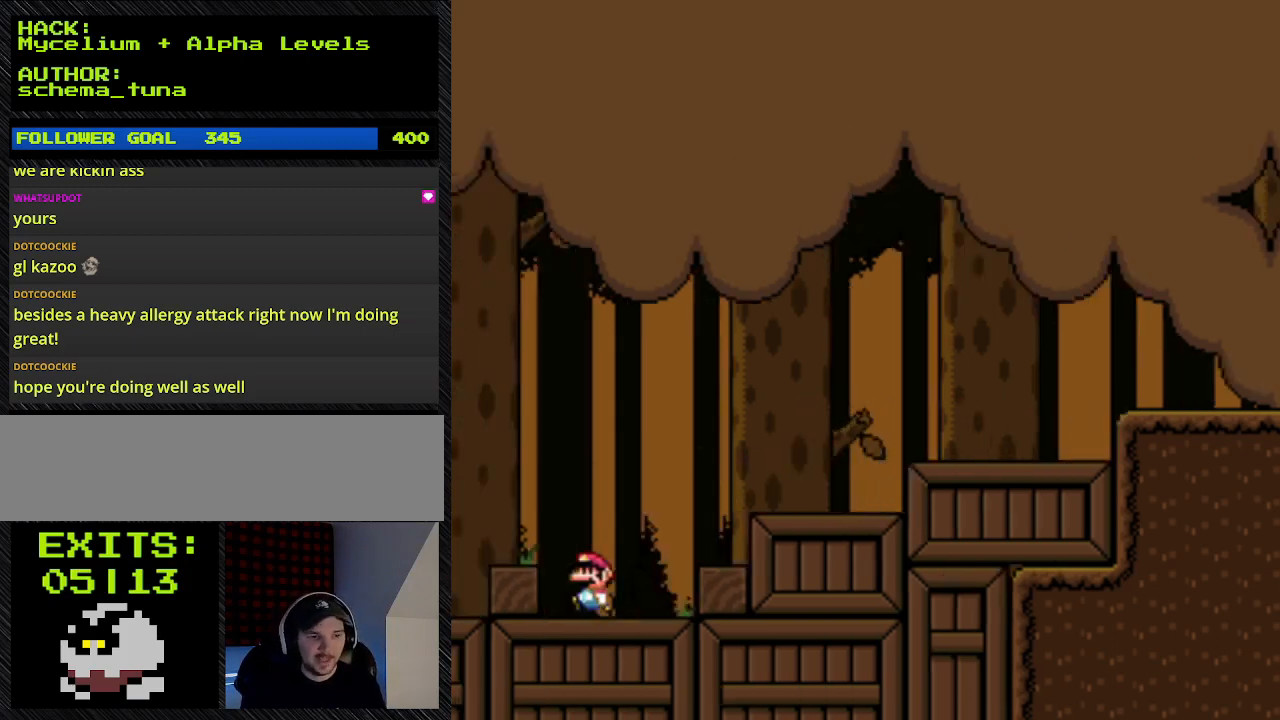
{"buttons": ["Y", "DPAD_LEFT"], "events": []}
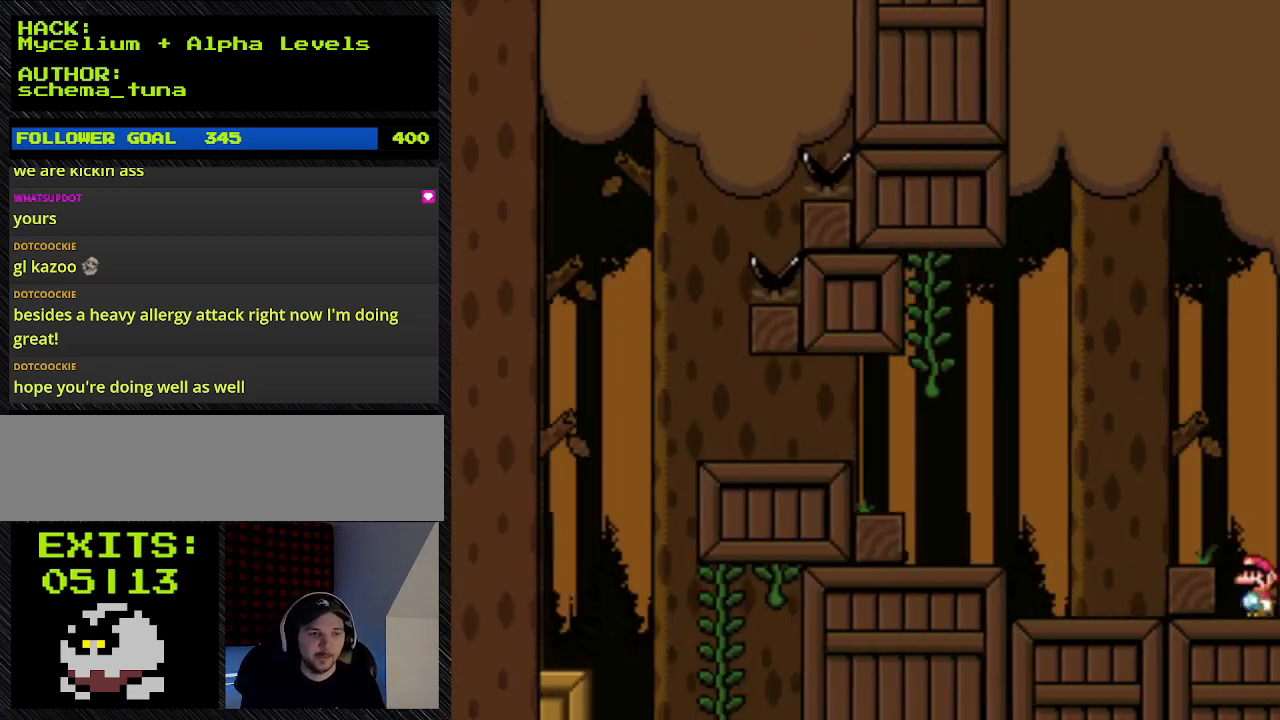
{"buttons": ["DPAD_LEFT"], "events": [[33, "DPAD_LEFT", "up"], [33, "Y", "up"], [433, "DPAD_LEFT", "down"]]}
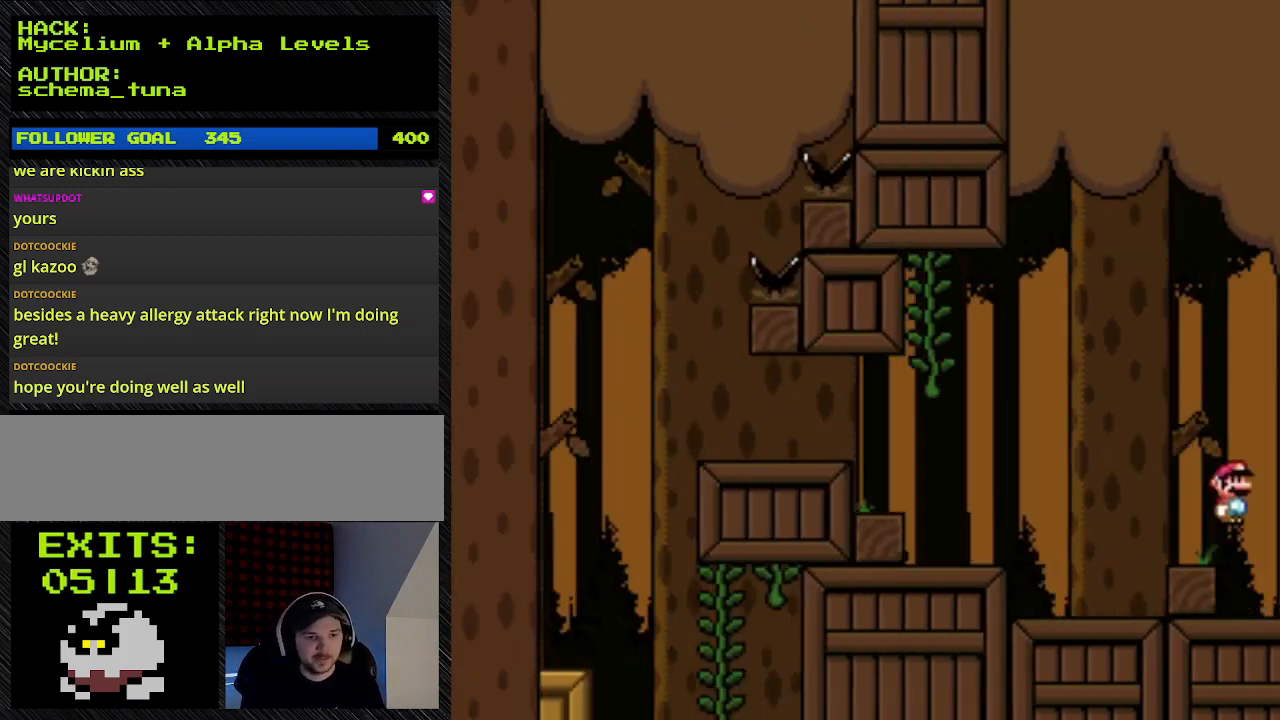
{"buttons": ["A", "Y", "DPAD_LEFT"], "events": [[167, "A", "down"], [167, "Y", "down"]]}
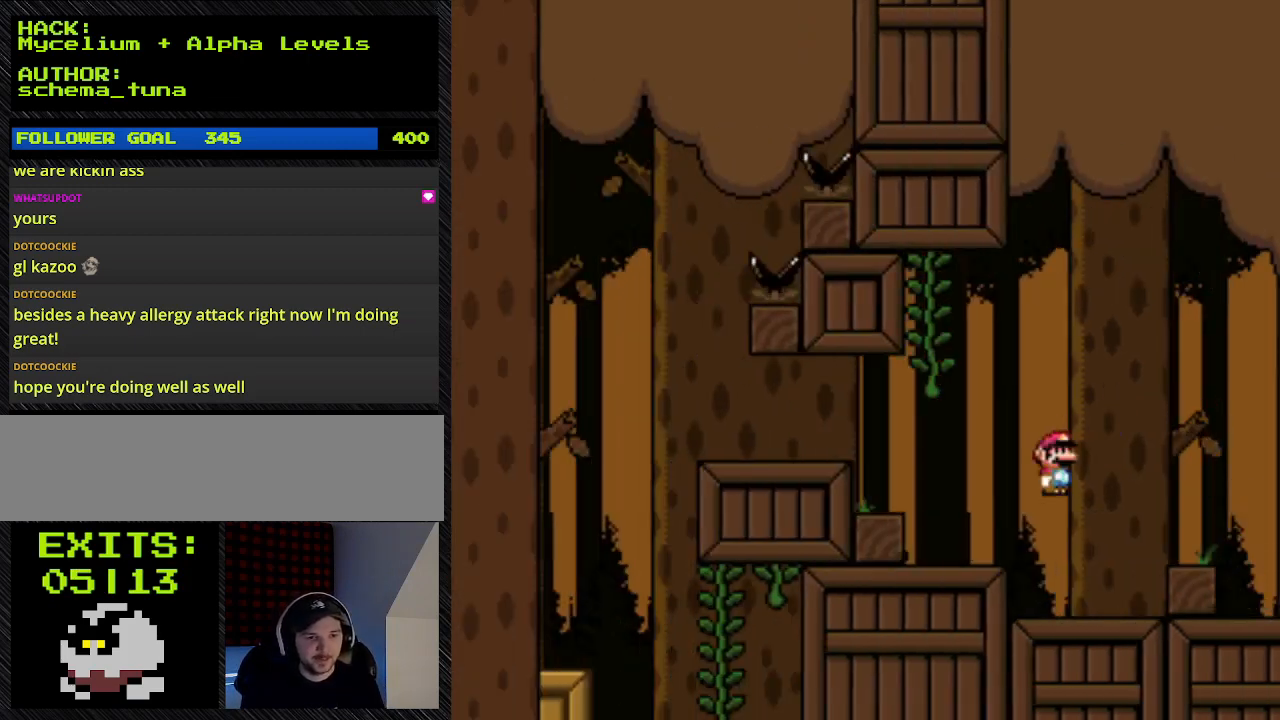
{"buttons": ["A", "Y", "DPAD_LEFT"], "events": []}
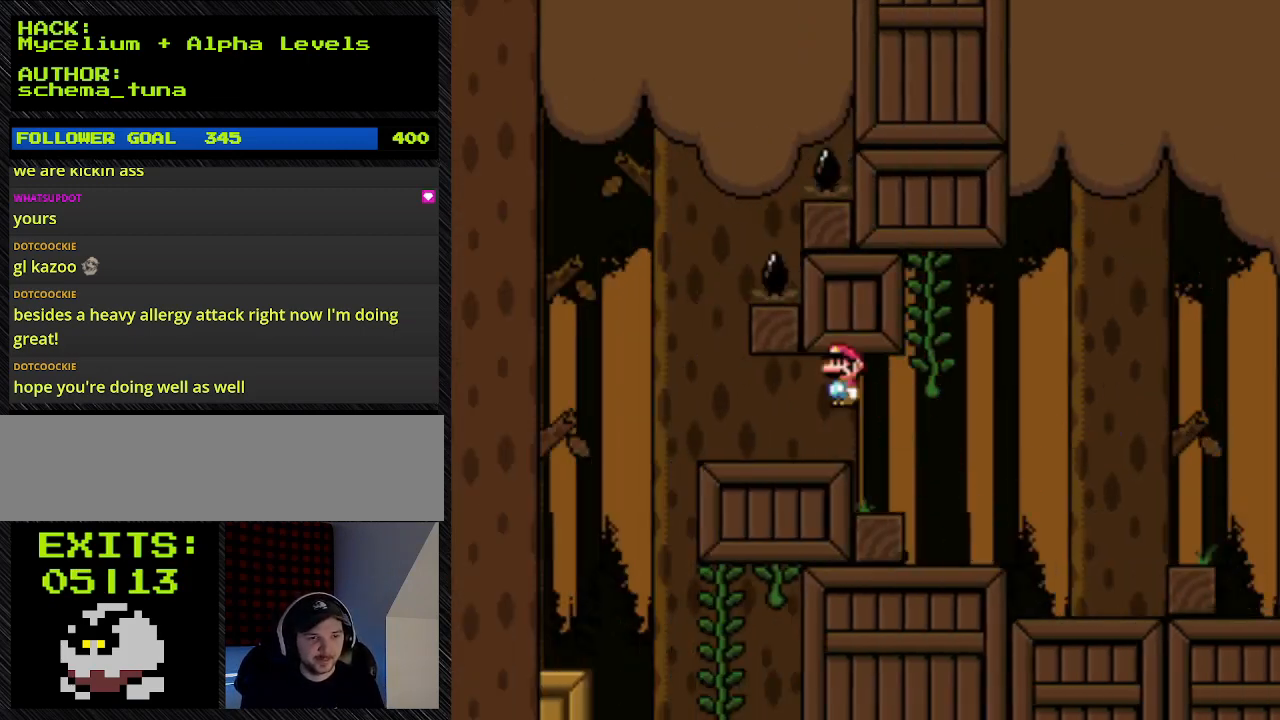
{"buttons": ["DPAD_LEFT"], "events": [[267, "A", "up"], [367, "Y", "up"]]}
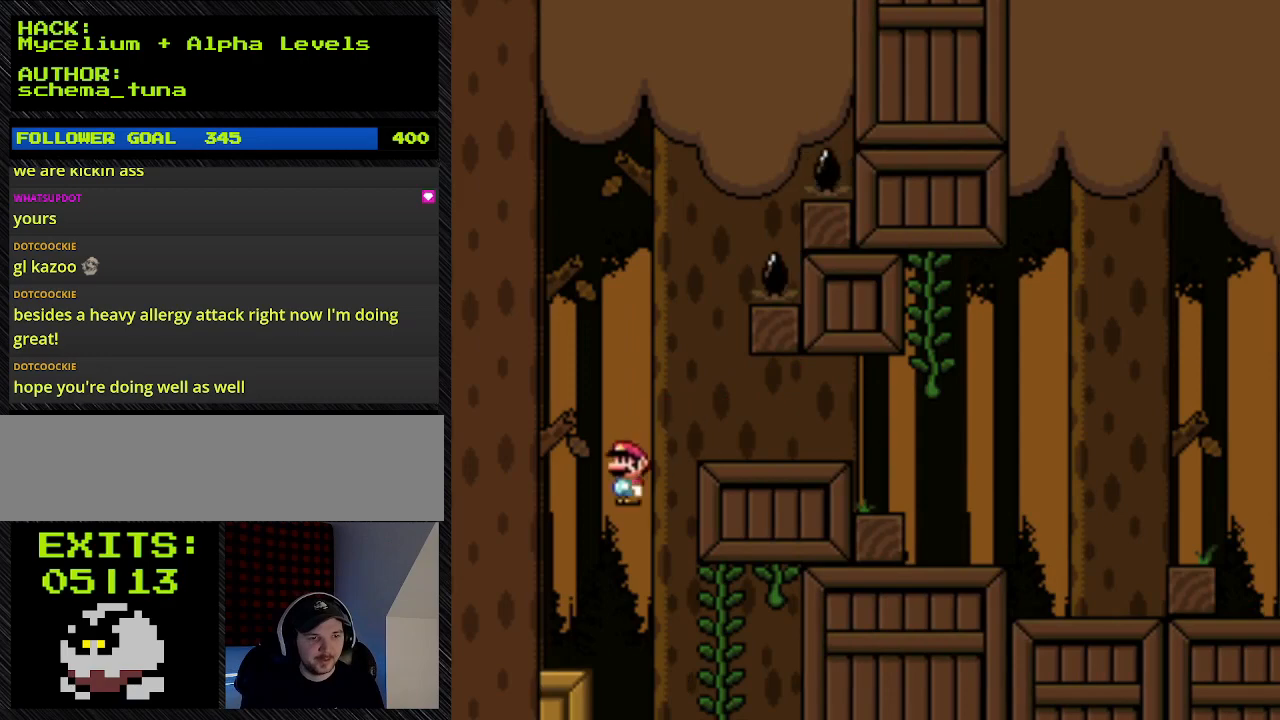
{"buttons": [], "events": [[233, "Y", "down"], [400, "DPAD_LEFT", "up"], [400, "Y", "up"]]}
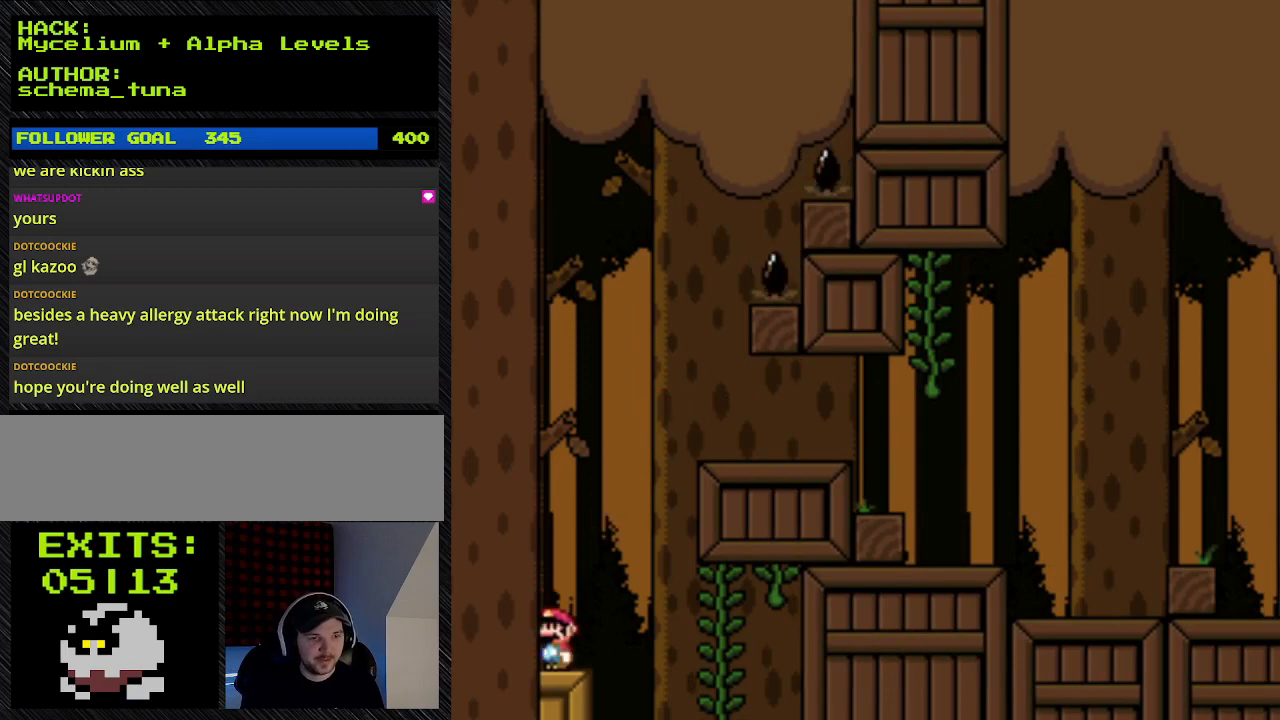
{"buttons": [], "events": []}
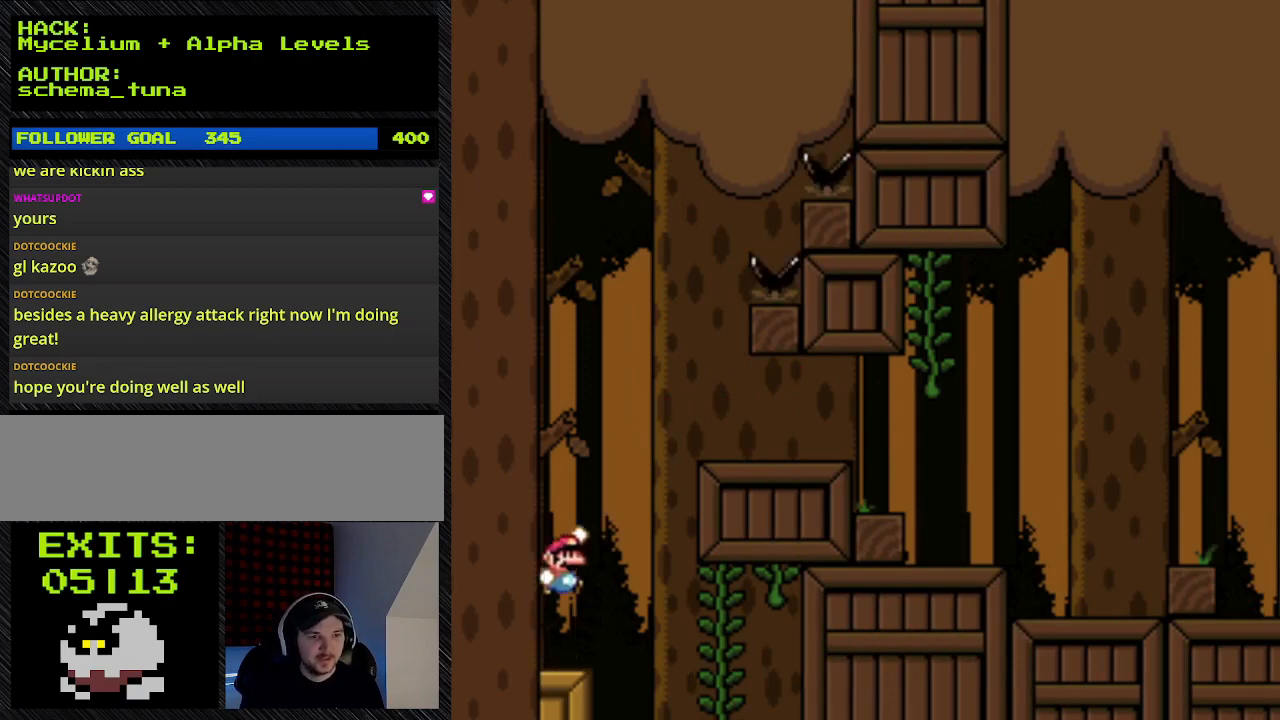
{"buttons": ["B", "Y", "DPAD_RIGHT"], "events": [[200, "B", "down"], [200, "DPAD_RIGHT", "down"], [200, "Y", "down"]]}
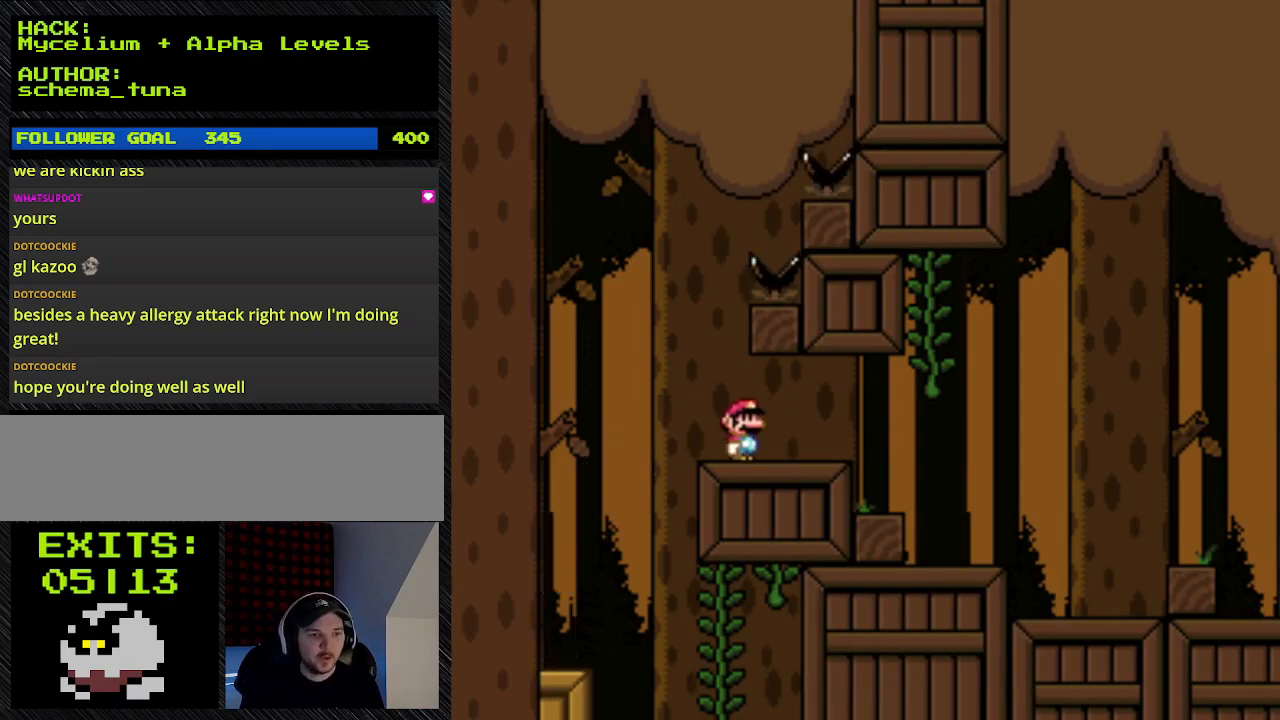
{"buttons": ["Y"], "events": [[100, "DPAD_LEFT", "down"], [500, "B", "up"], [500, "DPAD_LEFT", "up"], [500, "DPAD_RIGHT", "up"]]}
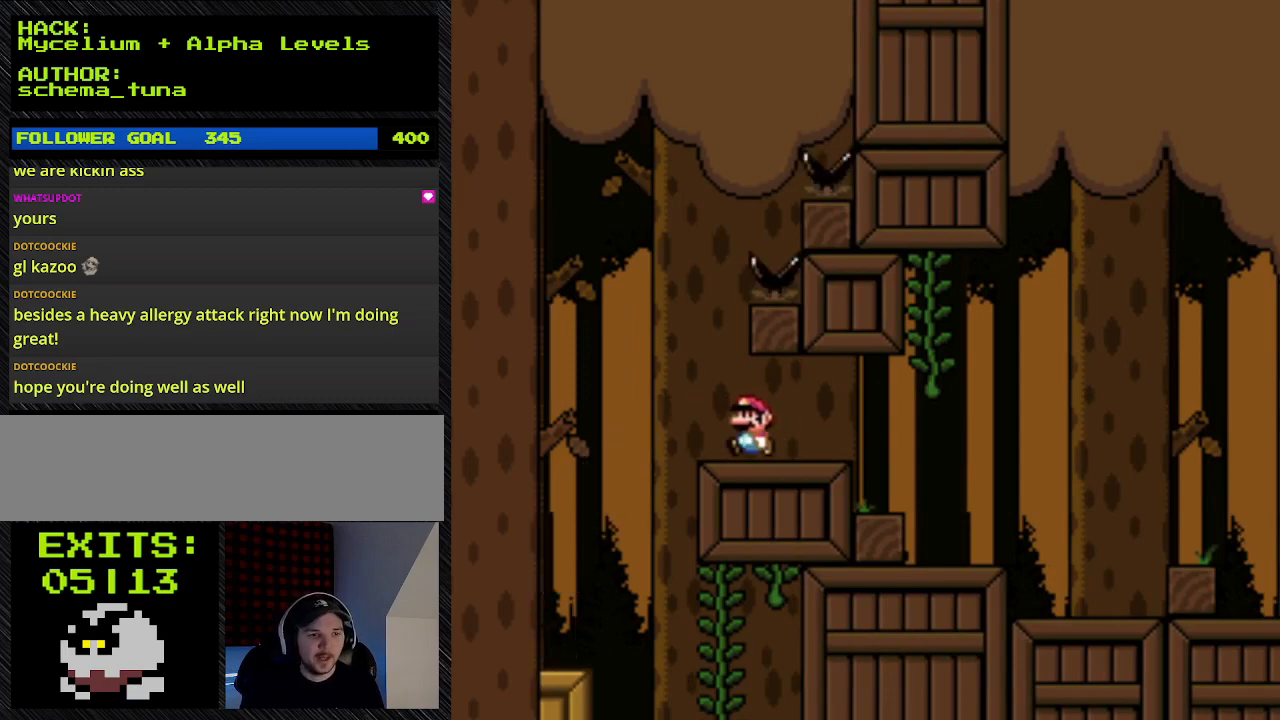
{"buttons": ["Y"], "events": []}
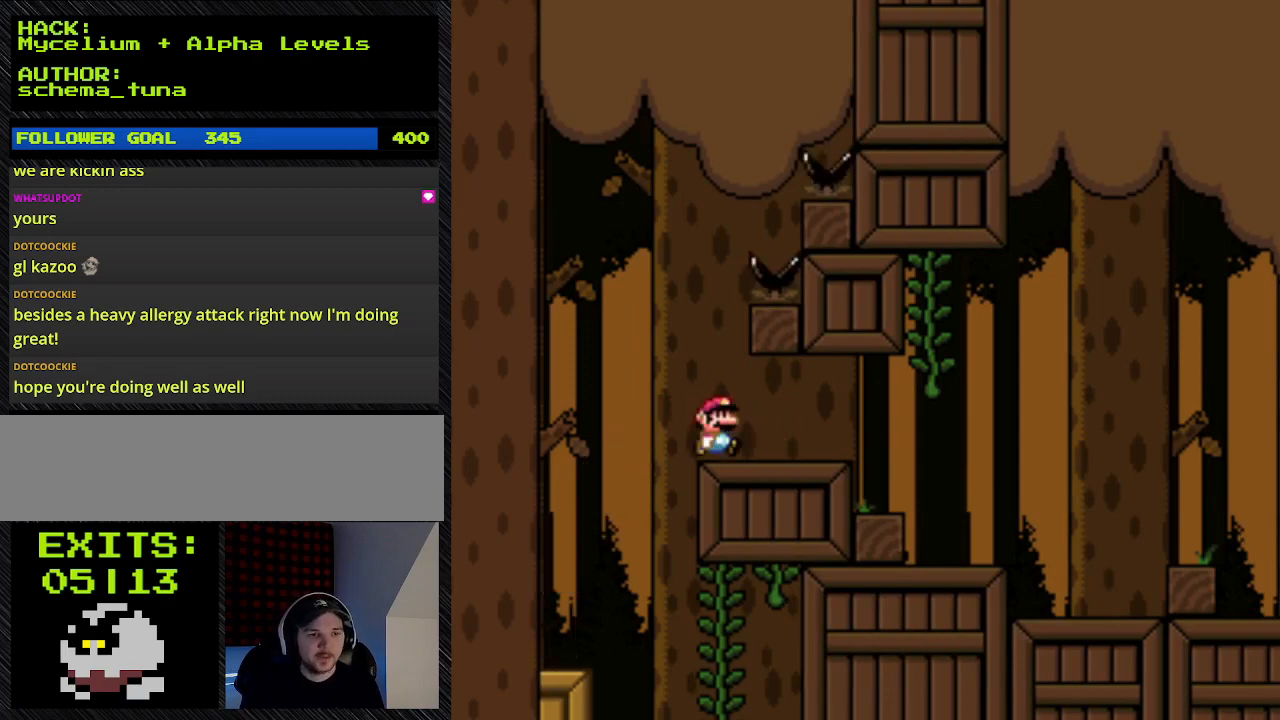
{"buttons": ["Y"], "events": []}
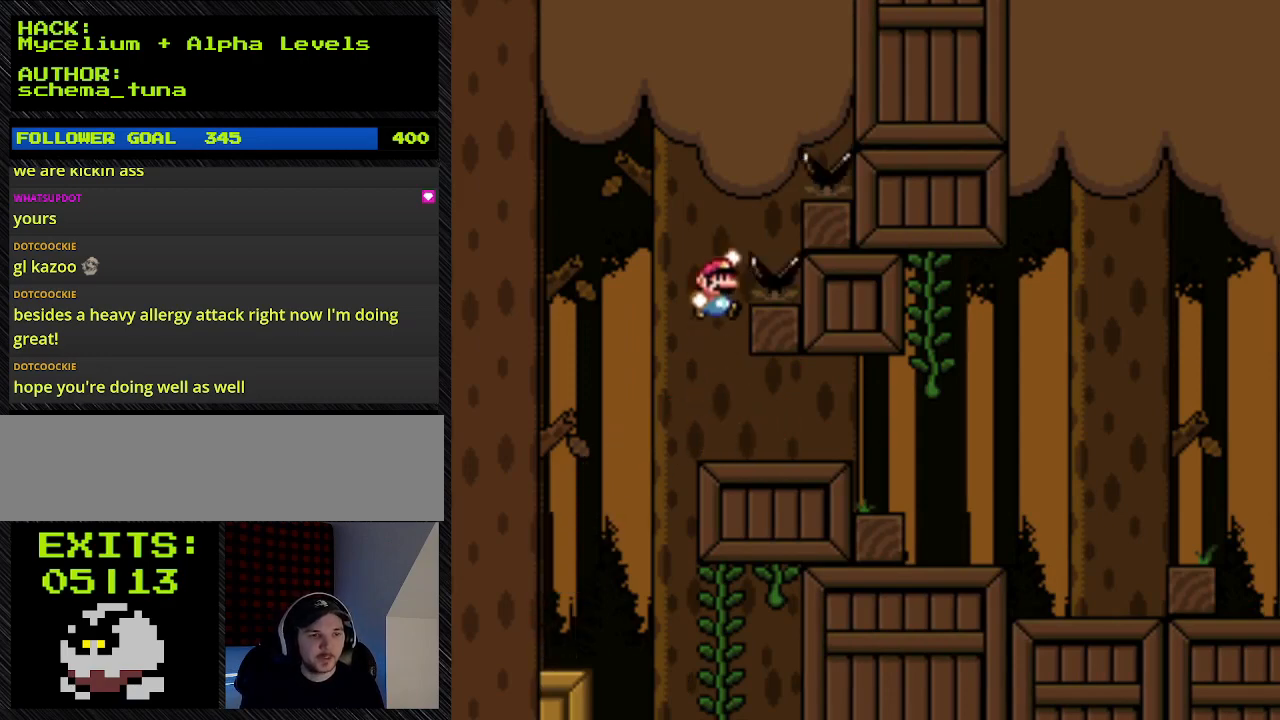
{"buttons": ["B", "Y"], "events": [[500, "B", "down"]]}
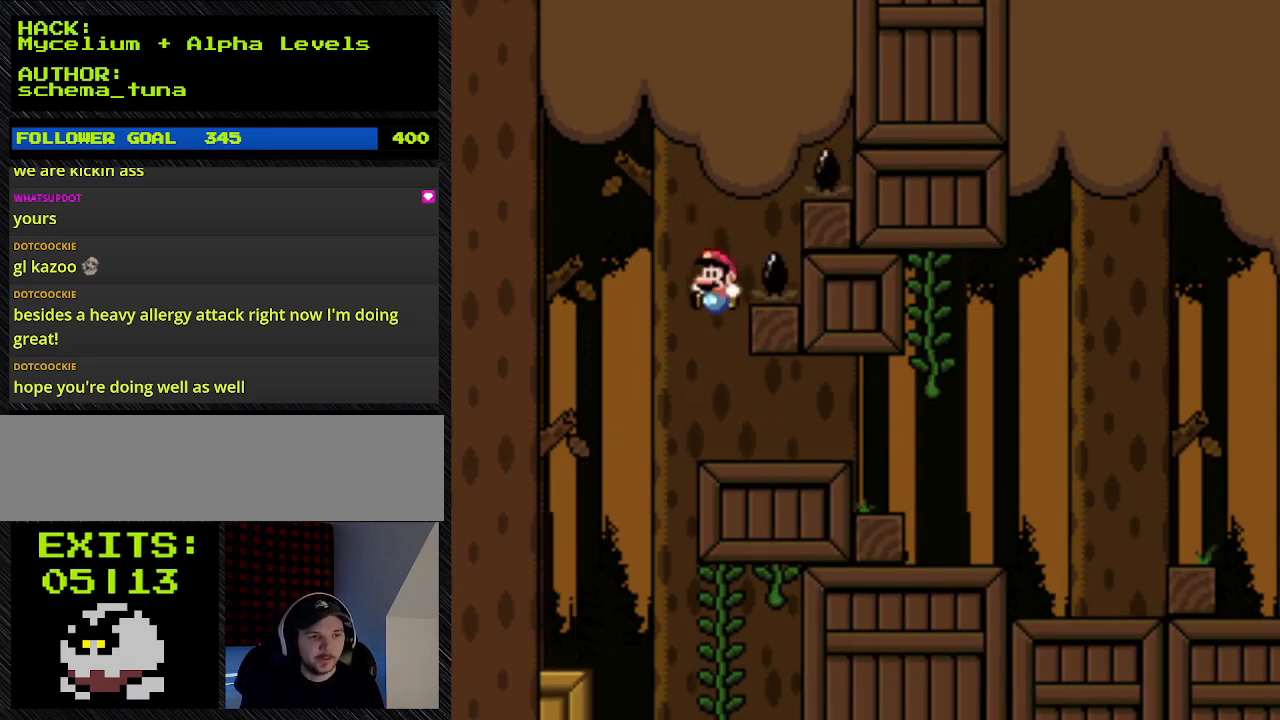
{"buttons": ["B", "Y", "DPAD_LEFT"], "events": [[267, "DPAD_LEFT", "down"]]}
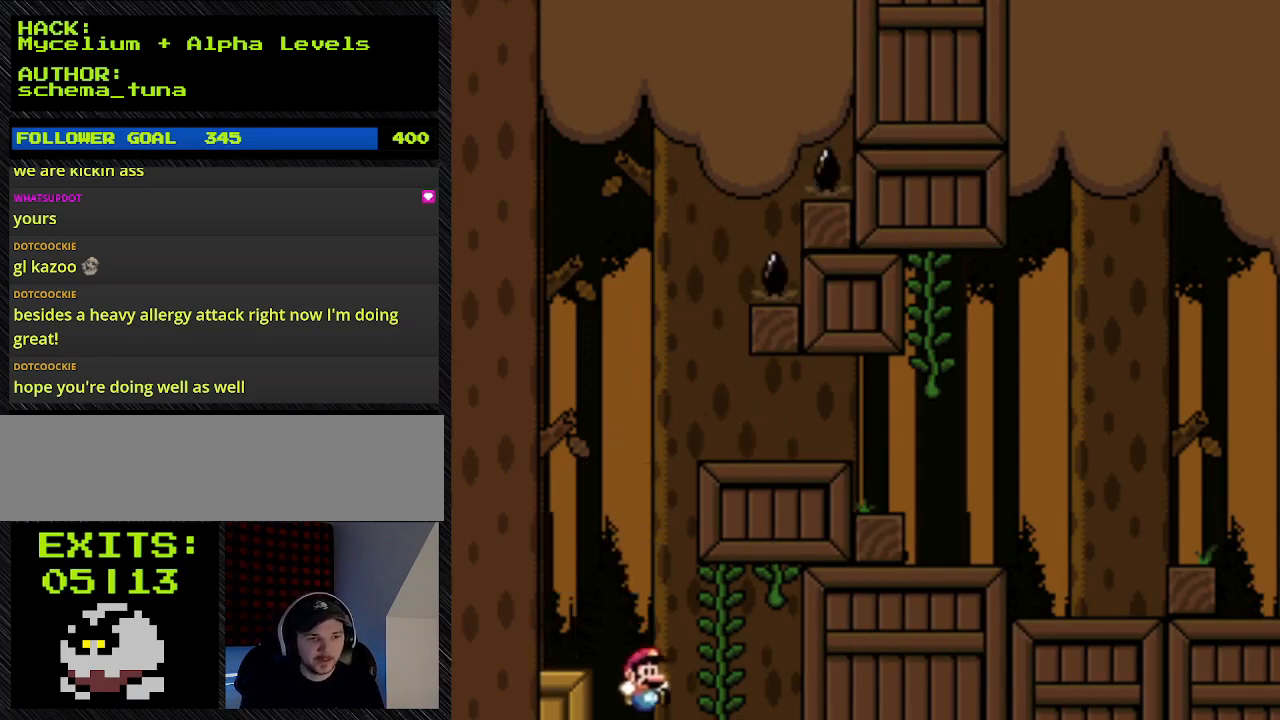
{"buttons": ["B", "Y", "DPAD_RIGHT"], "events": [[300, "DPAD_LEFT", "up"], [300, "DPAD_RIGHT", "down"]]}
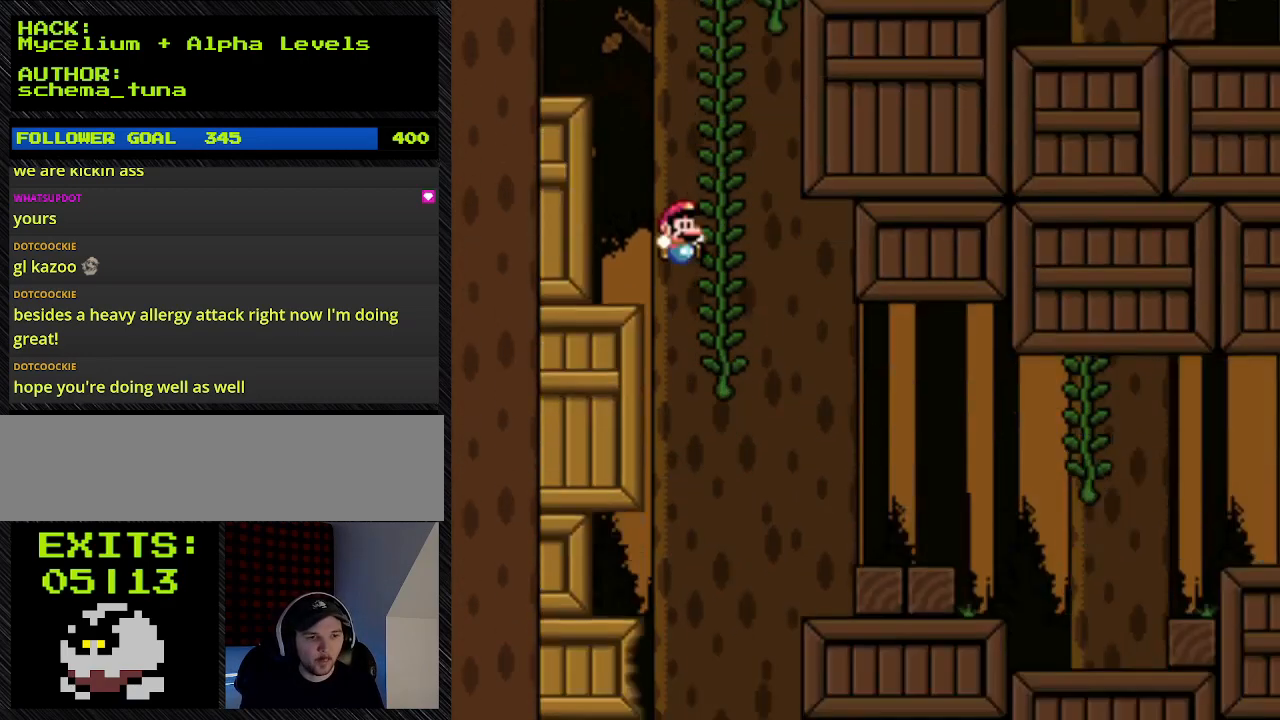
{"buttons": ["DPAD_RIGHT"], "events": [[33, "B", "up"], [33, "DPAD_RIGHT", "up"], [467, "DPAD_RIGHT", "down"], [467, "Y", "up"]]}
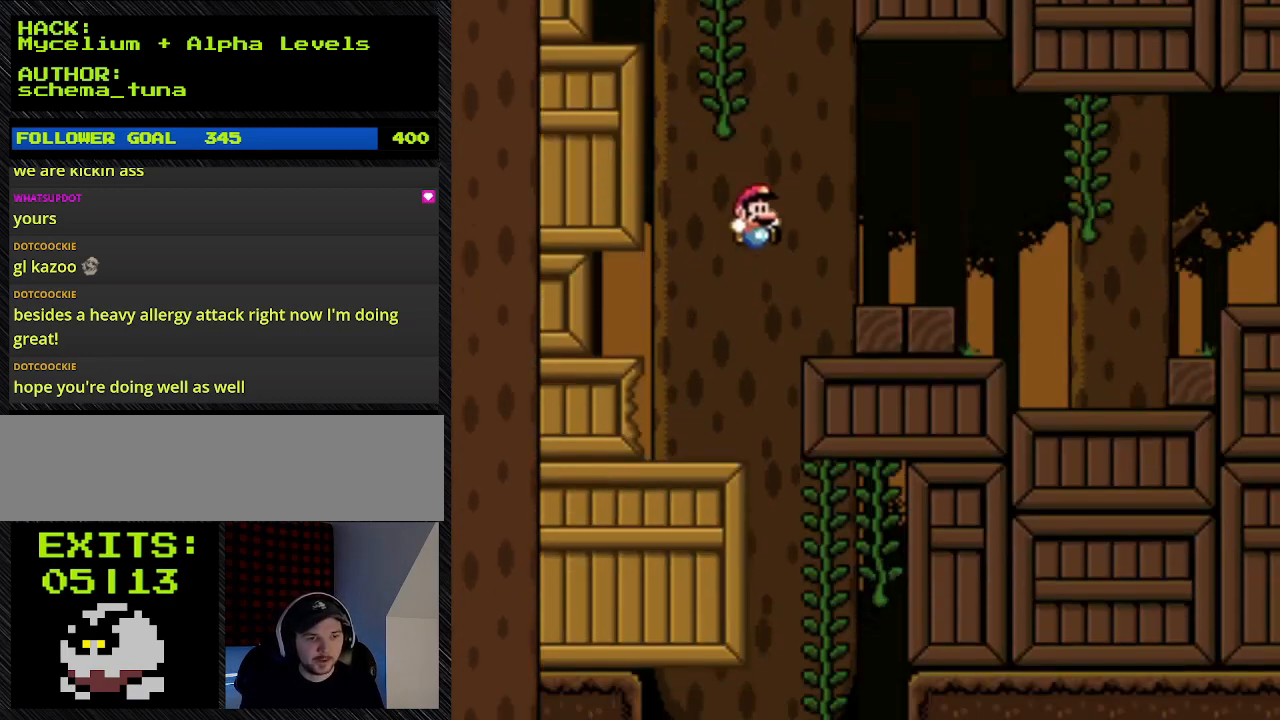
{"buttons": ["DPAD_LEFT"], "events": [[500, "DPAD_LEFT", "down"], [500, "DPAD_RIGHT", "up"]]}
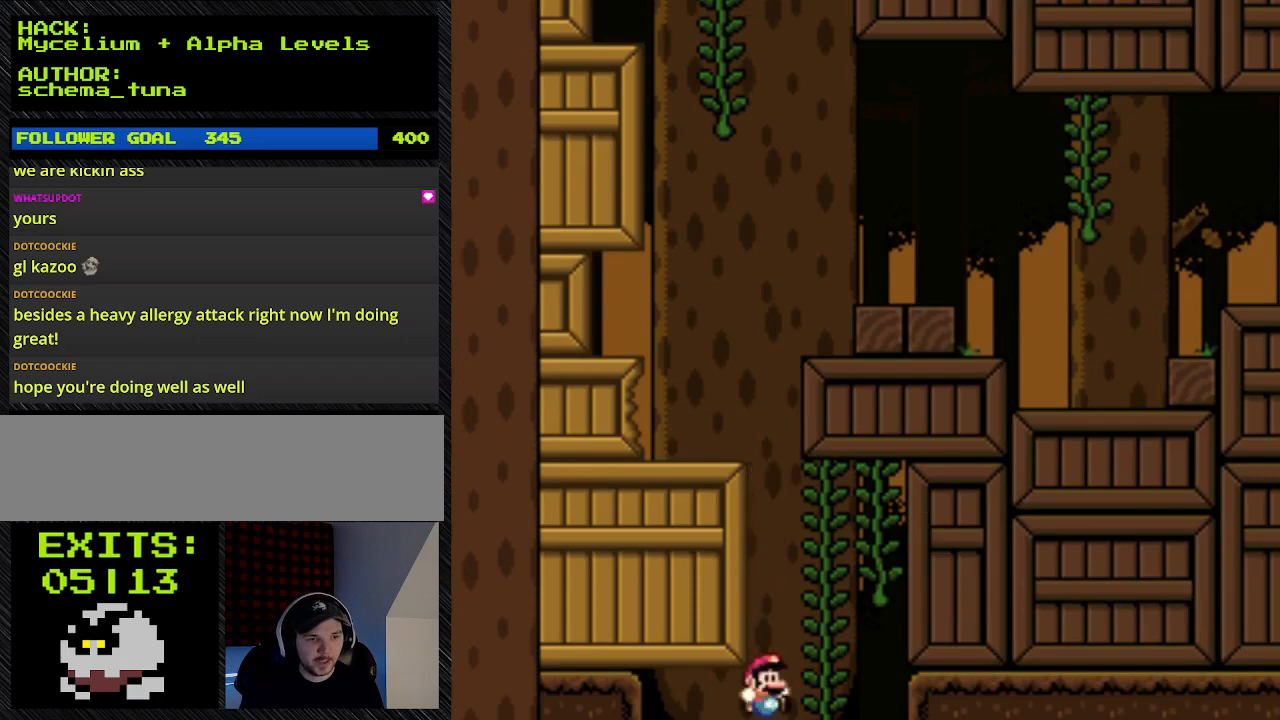
{"buttons": [], "events": [[200, "DPAD_LEFT", "up"], [200, "DPAD_RIGHT", "down"], [367, "DPAD_RIGHT", "up"]]}
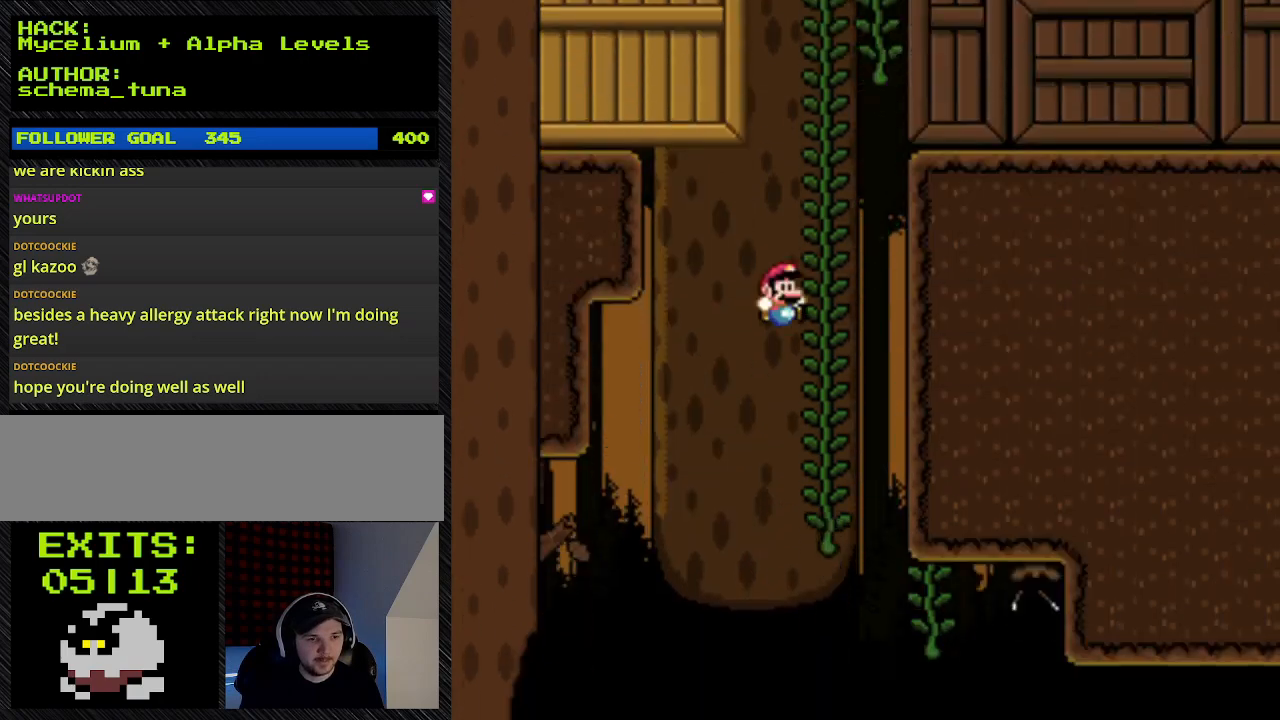
{"buttons": ["DPAD_RIGHT"], "events": [[367, "DPAD_RIGHT", "down"]]}
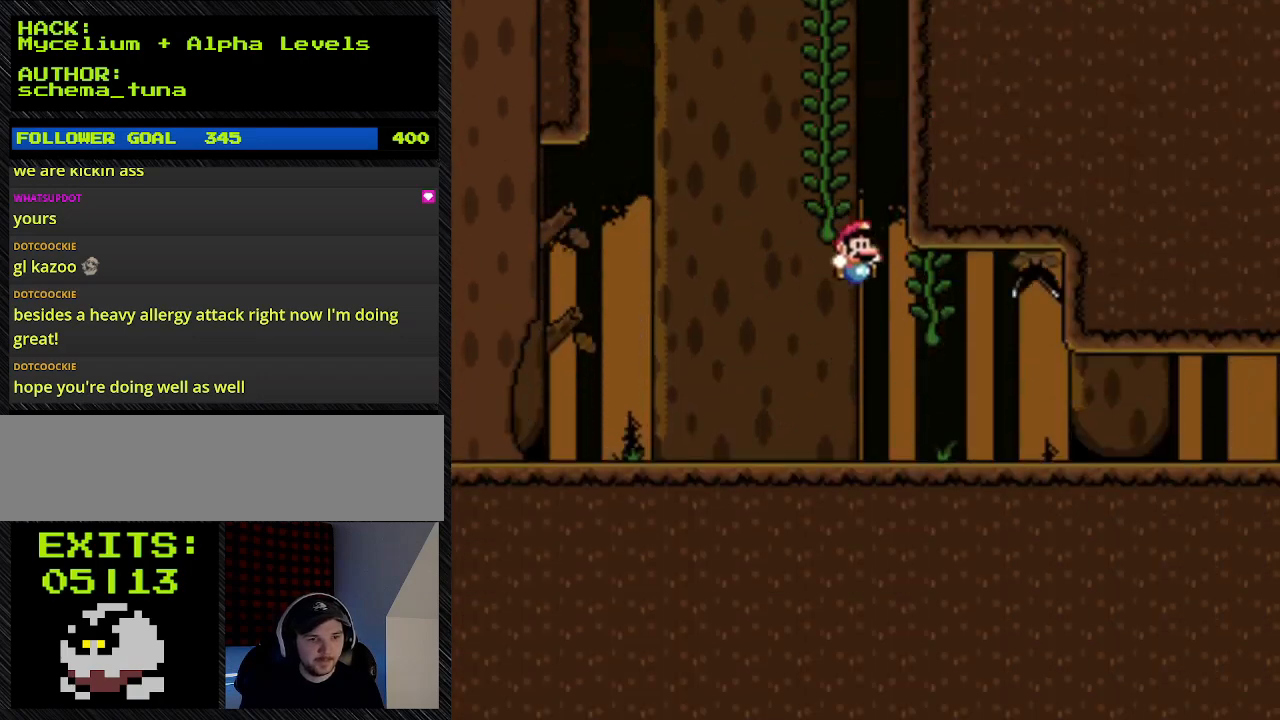
{"buttons": ["DPAD_RIGHT"], "events": []}
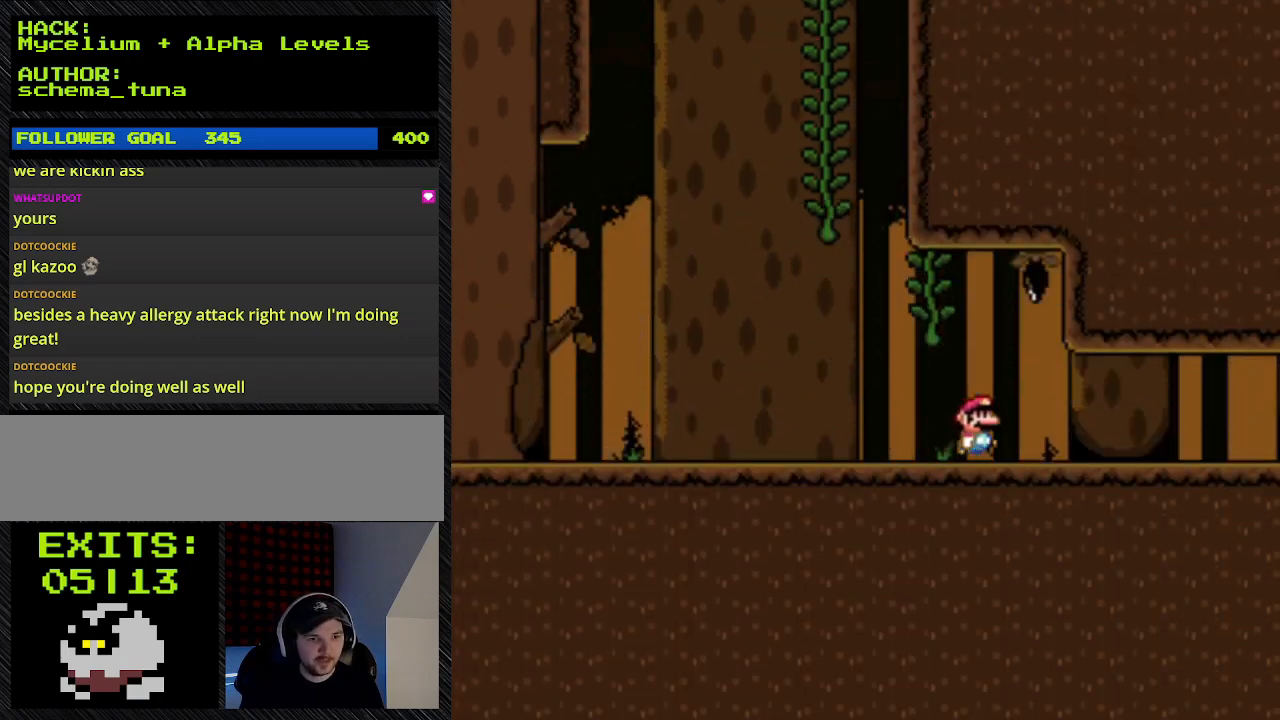
{"buttons": ["Y", "DPAD_RIGHT"], "events": [[167, "Y", "down"]]}
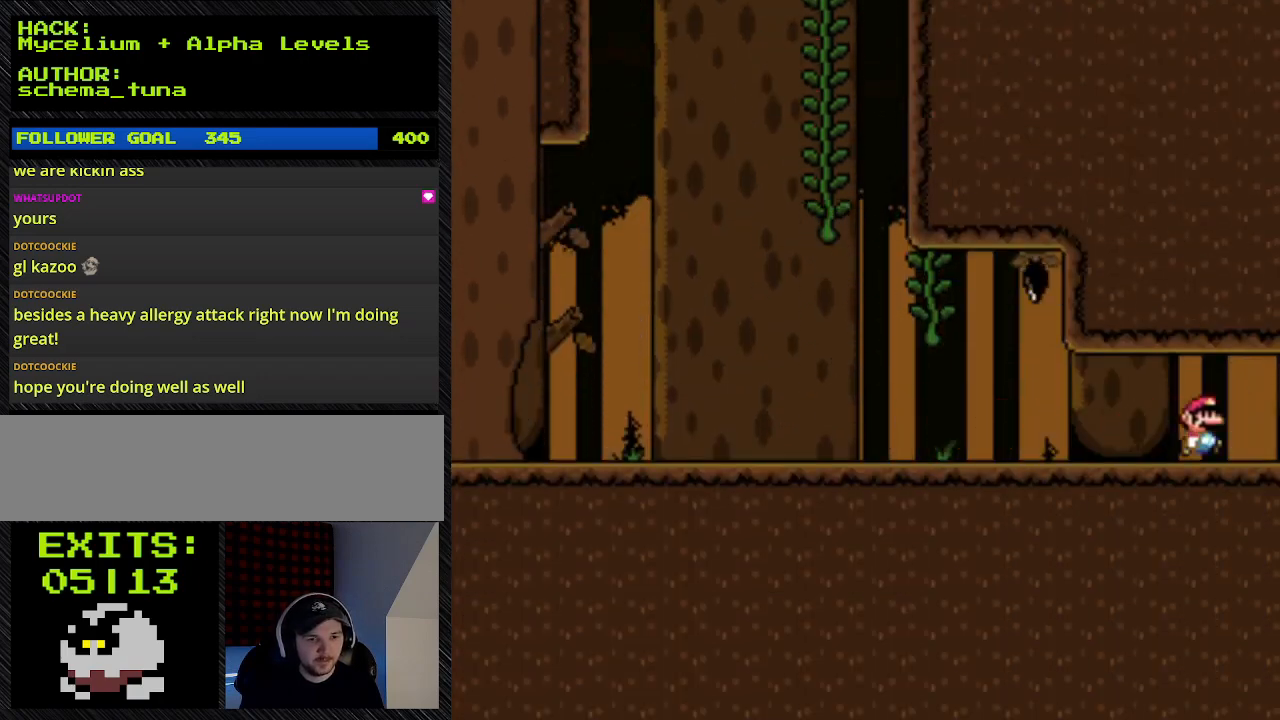
{"buttons": ["Y", "DPAD_RIGHT"], "events": []}
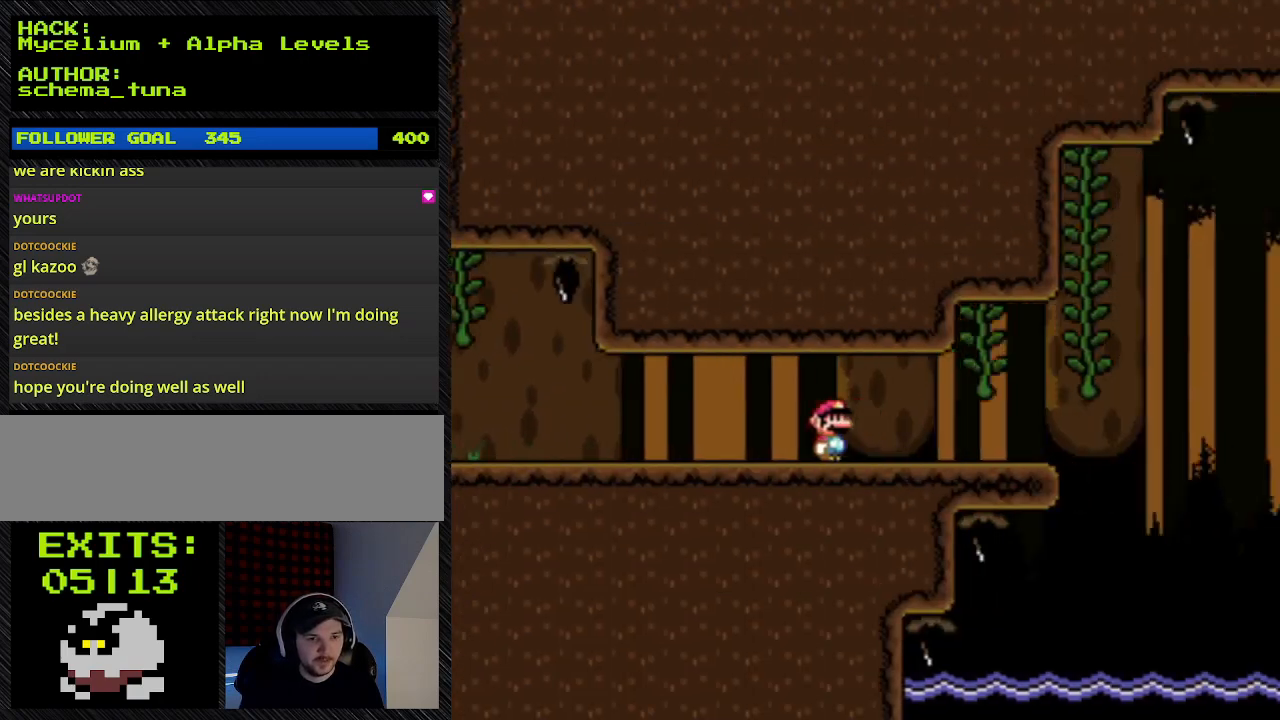
{"buttons": ["Y", "DPAD_RIGHT"], "events": []}
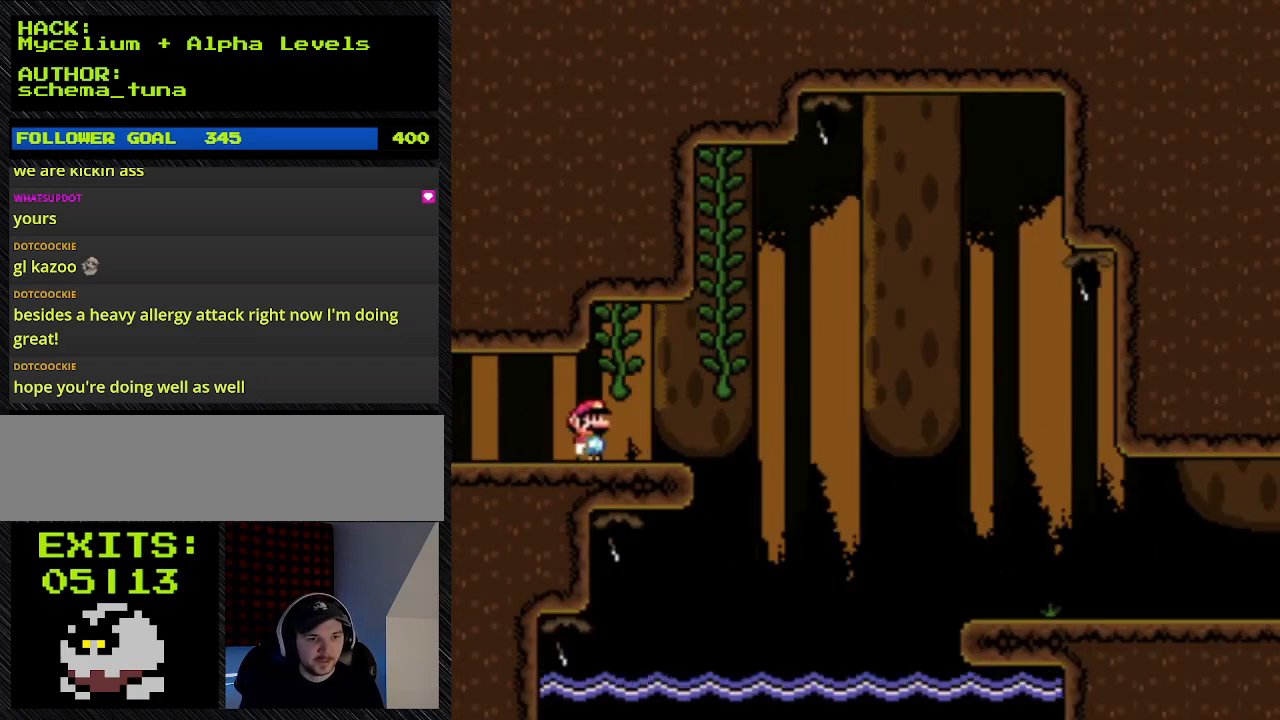
{"buttons": ["Y", "DPAD_RIGHT"], "events": []}
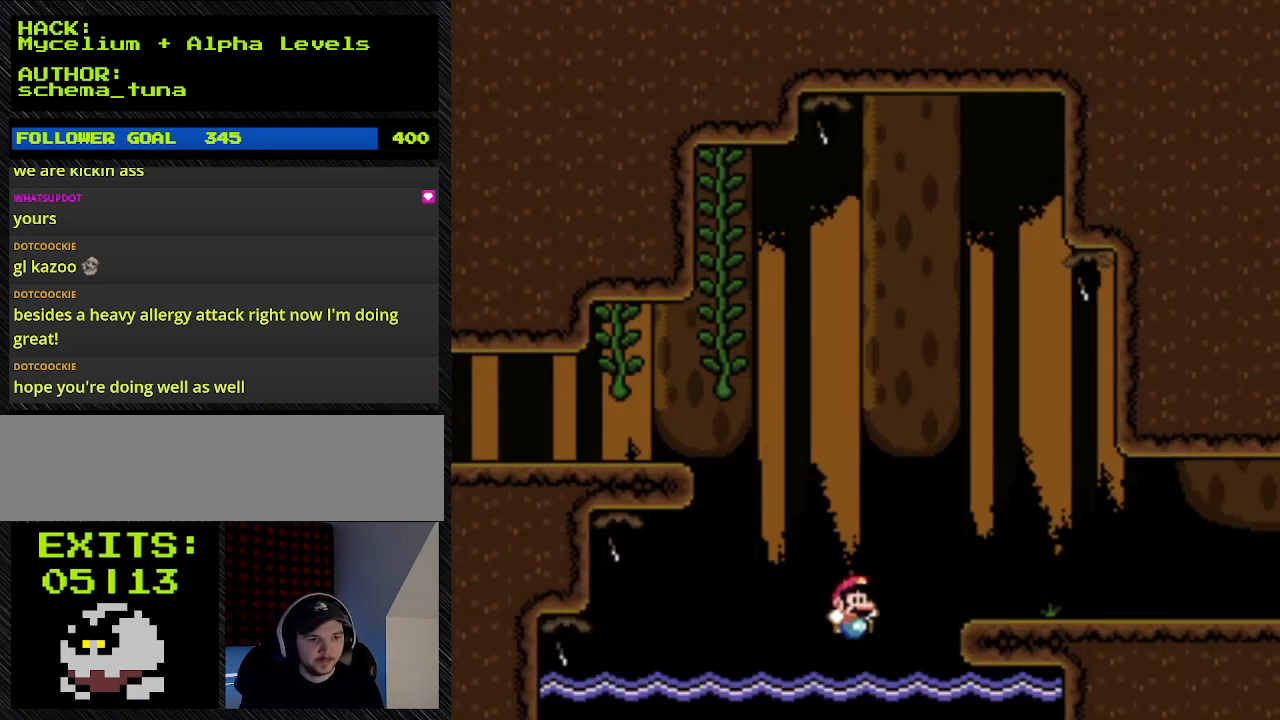
{"buttons": ["Y", "DPAD_RIGHT"], "events": []}
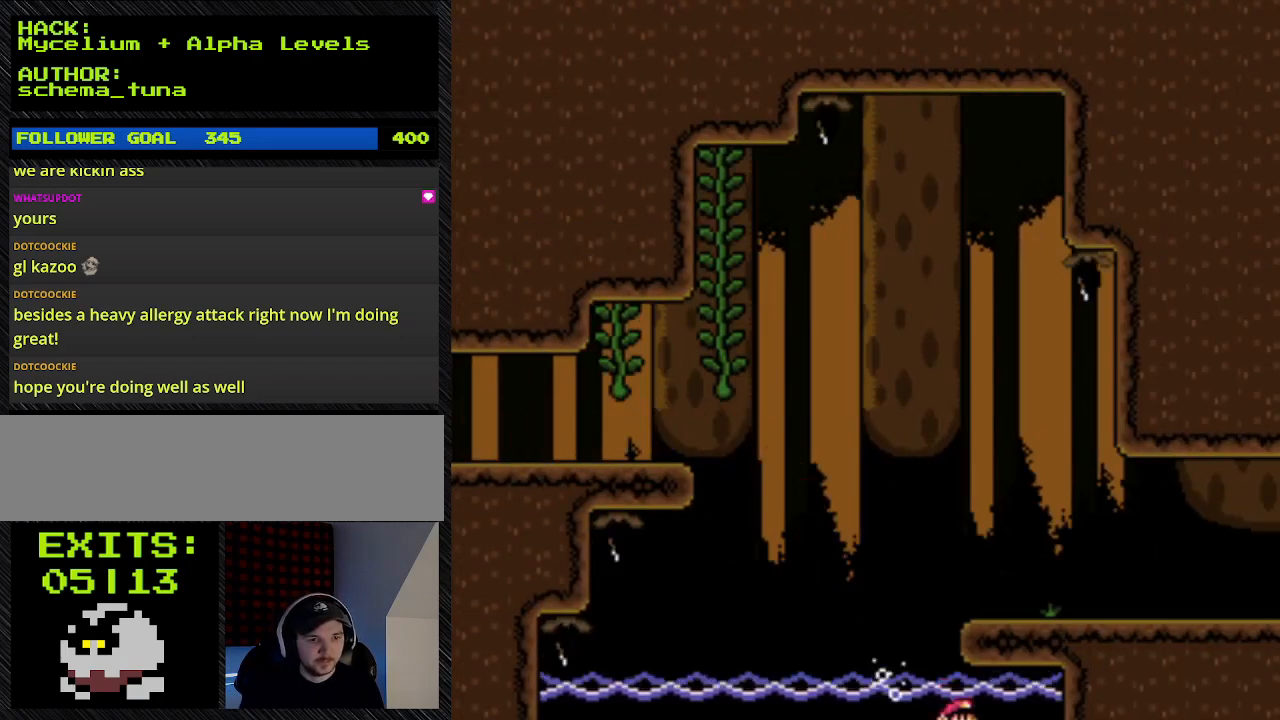
{"buttons": ["Y", "DPAD_RIGHT"], "events": []}
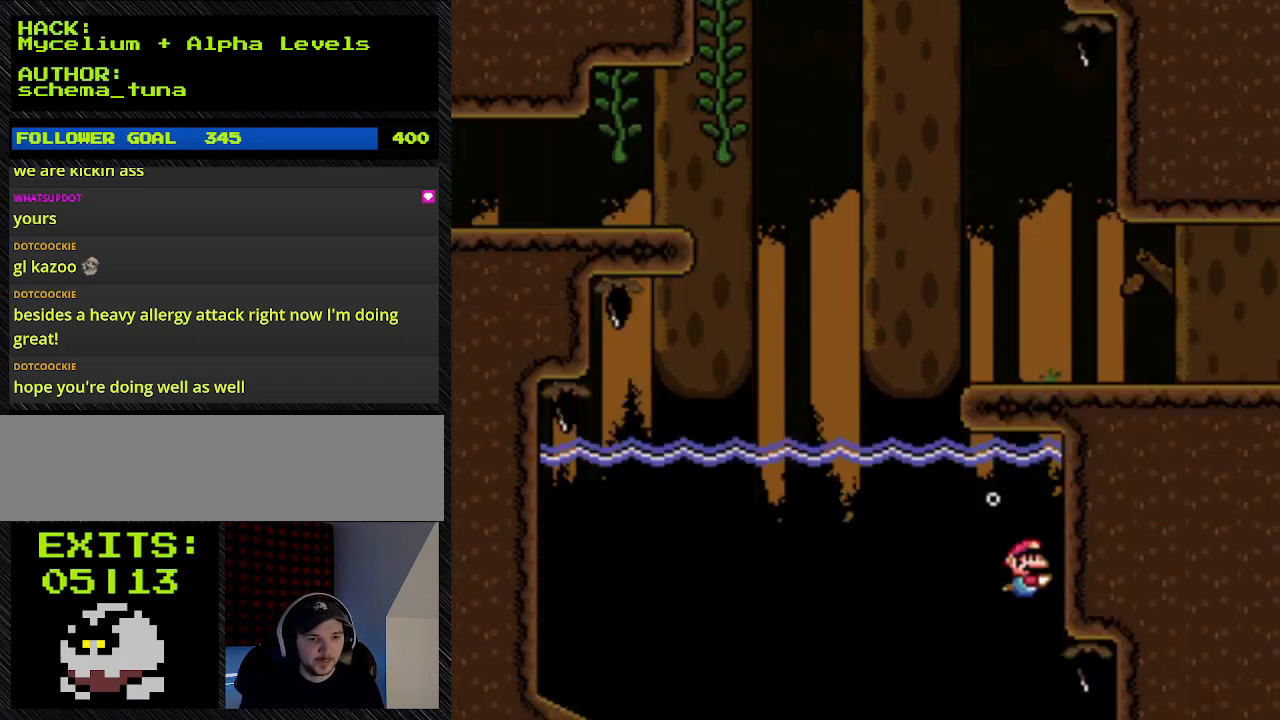
{"buttons": ["Y"], "events": [[167, "DPAD_RIGHT", "up"]]}